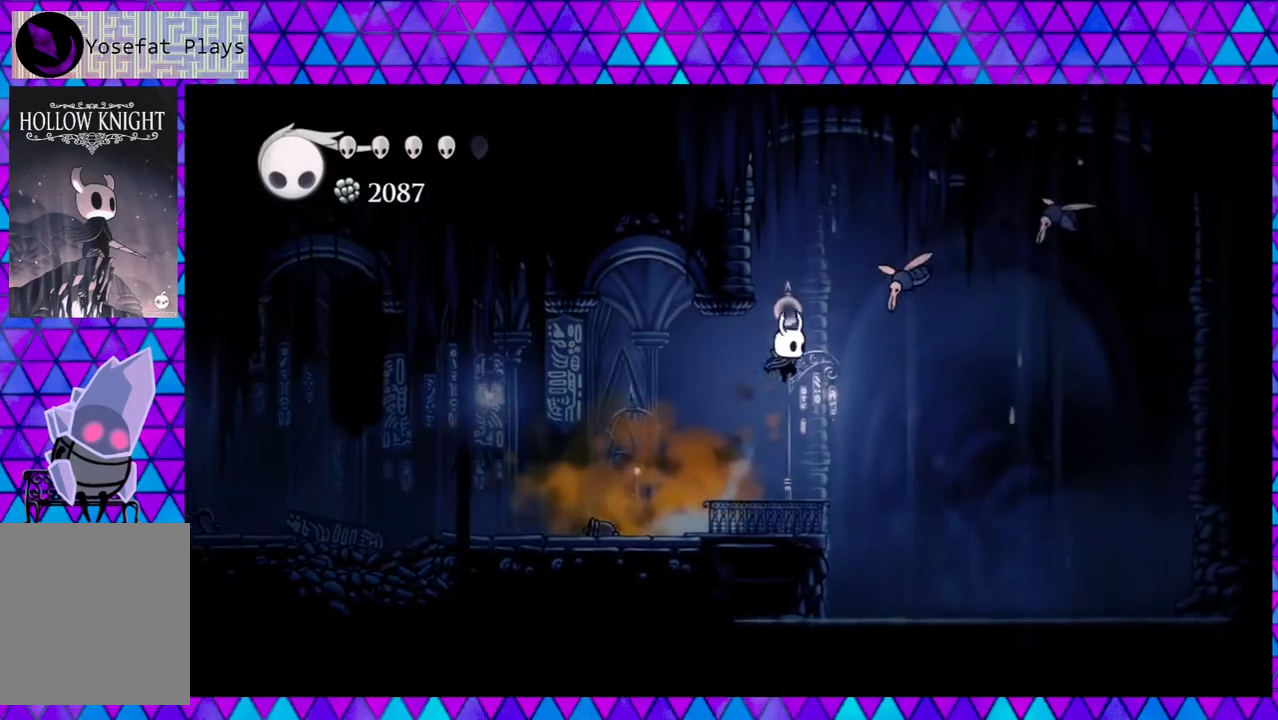
Gameplay with a controller (Nintendo layout); each line is a JSON object with the inputs held at the frame after it. "events" lists button and stick changes between this image and that frame as [ms after this image, input, new state], when the widget could be followed in between. Not read: L3 R3.
{"buttons": ["DPAD_LEFT"], "left_stick": "center", "right_stick": "center", "events": [[117, "DPAD_RIGHT", "up"], [150, "Y", "down"], [383, "B", "up"], [383, "Y", "up"], [433, "DPAD_LEFT", "down"]]}
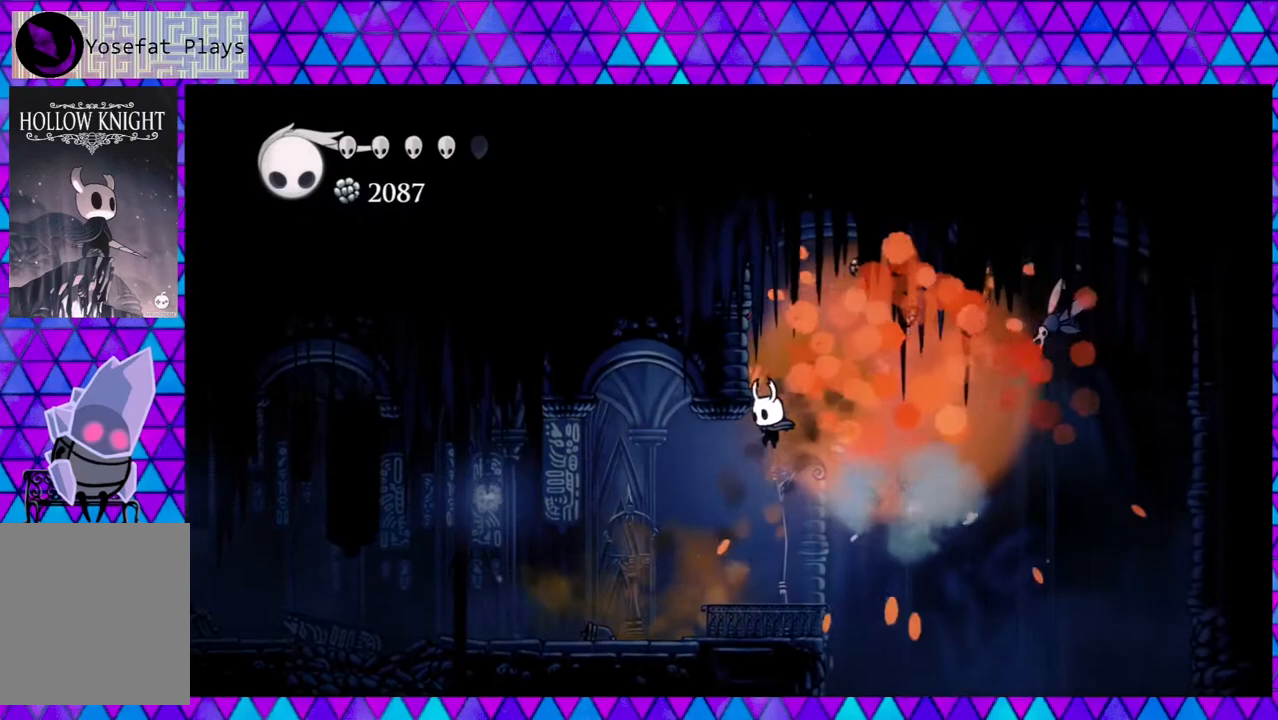
{"buttons": ["R2", "DPAD_LEFT"], "left_stick": "center", "right_stick": "center", "events": [[483, "R2", "down"]]}
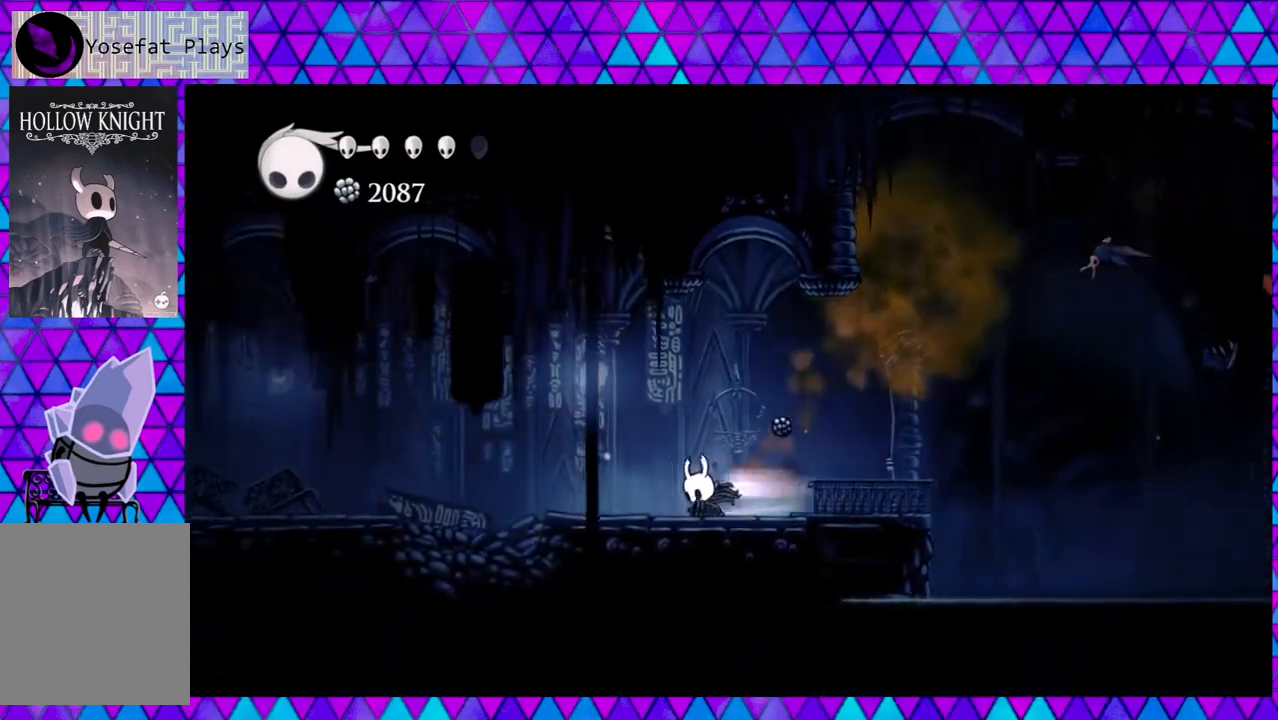
{"buttons": ["DPAD_LEFT"], "left_stick": "center", "right_stick": "center", "events": [[283, "R2", "up"]]}
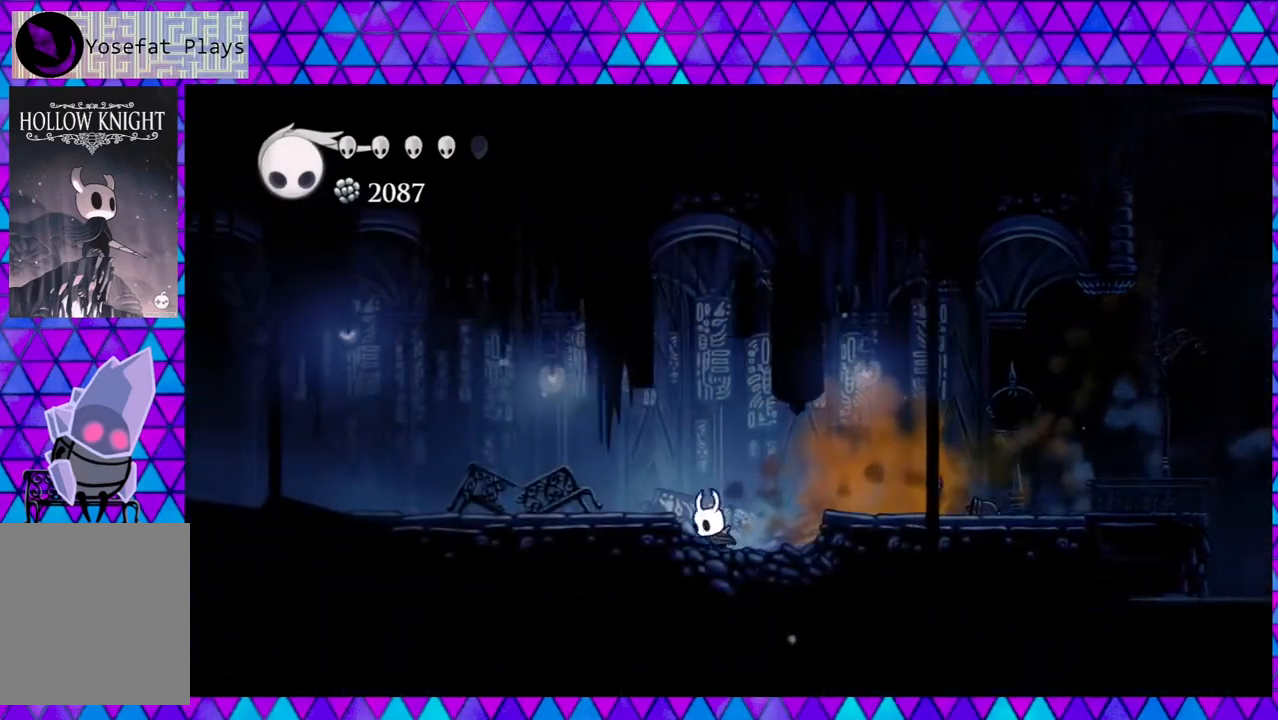
{"buttons": ["R2", "DPAD_LEFT"], "left_stick": "center", "right_stick": "center", "events": [[17, "B", "down"], [267, "B", "up"], [317, "R2", "down"]]}
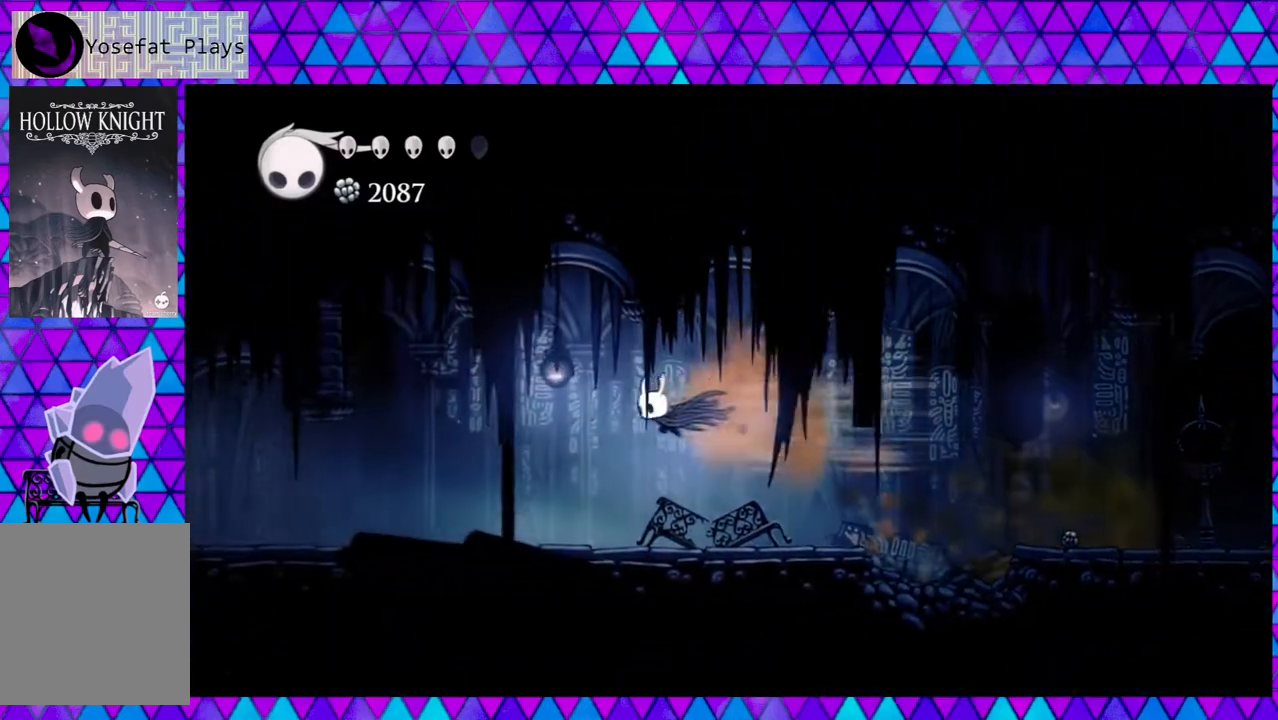
{"buttons": ["DPAD_LEFT"], "left_stick": "center", "right_stick": "center", "events": [[233, "R2", "up"]]}
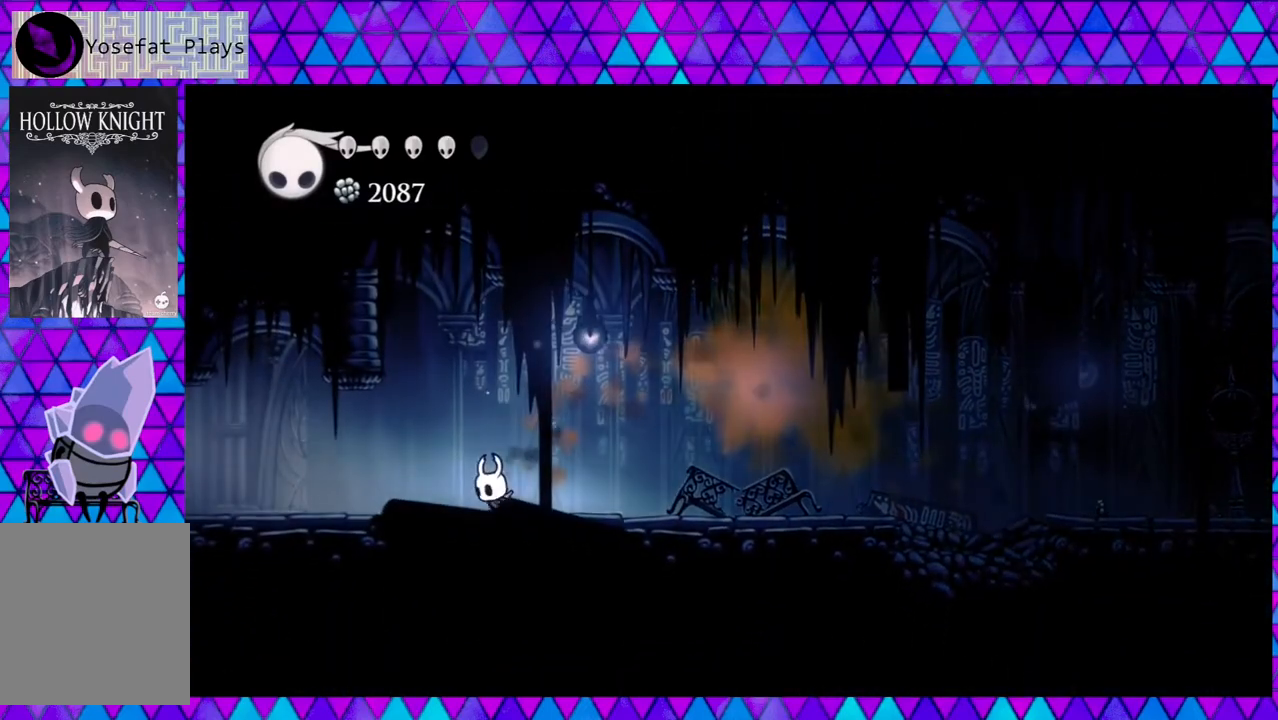
{"buttons": ["R2", "DPAD_LEFT"], "left_stick": "center", "right_stick": "center", "events": [[150, "B", "down"], [317, "B", "up"], [467, "R2", "down"]]}
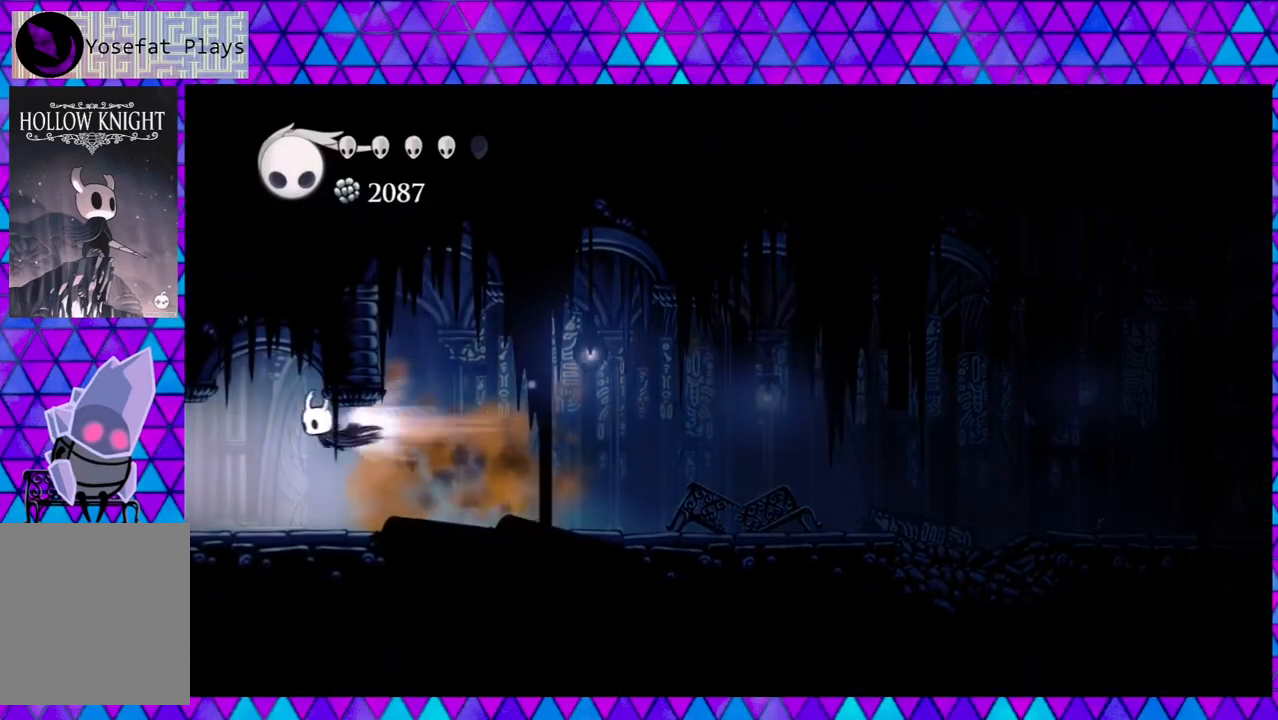
{"buttons": ["DPAD_LEFT"], "left_stick": "center", "right_stick": "center", "events": [[167, "R2", "up"]]}
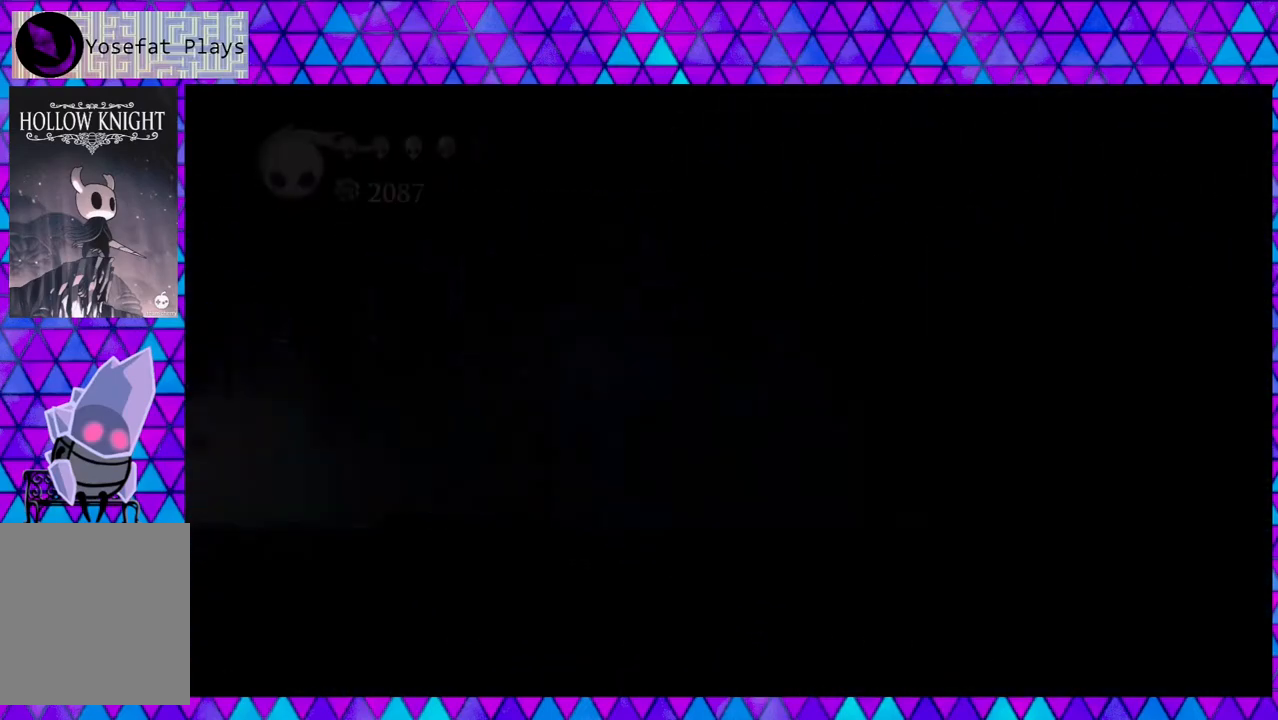
{"buttons": [], "left_stick": "center", "right_stick": "center", "events": [[267, "DPAD_LEFT", "up"]]}
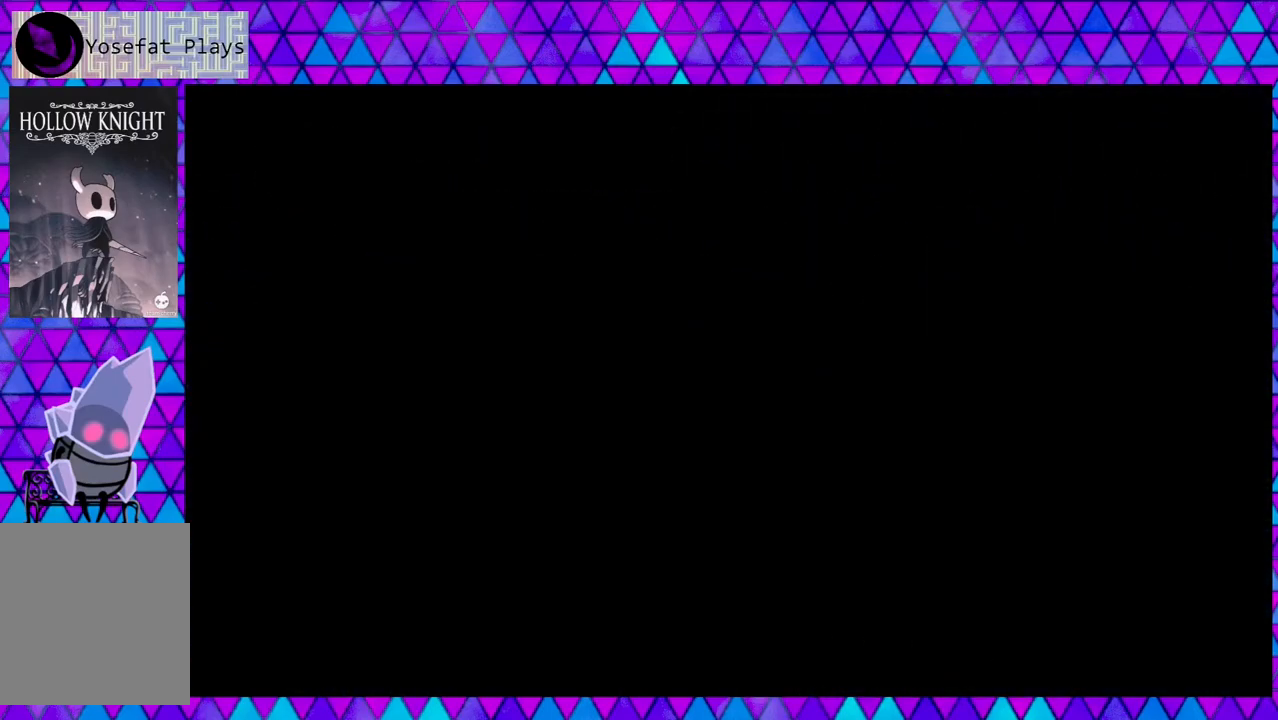
{"buttons": [], "left_stick": "center", "right_stick": "center", "events": []}
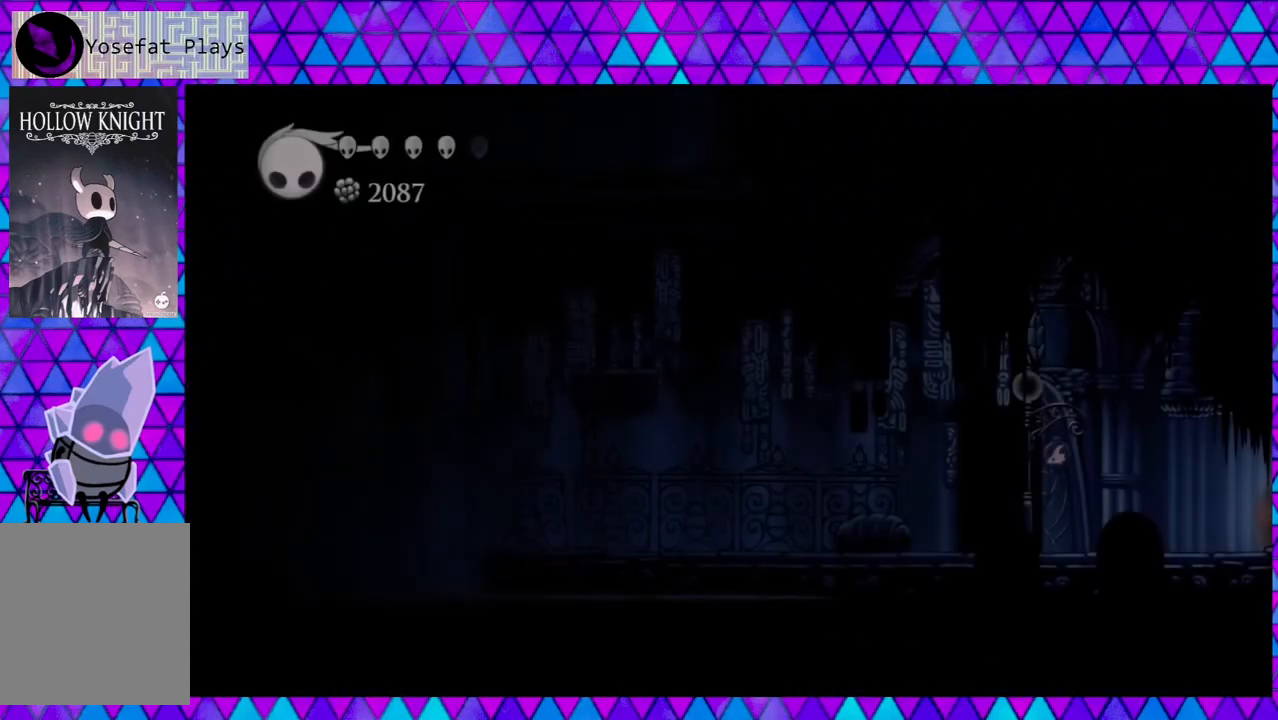
{"buttons": ["DPAD_LEFT"], "left_stick": "center", "right_stick": "center", "events": [[350, "DPAD_LEFT", "down"]]}
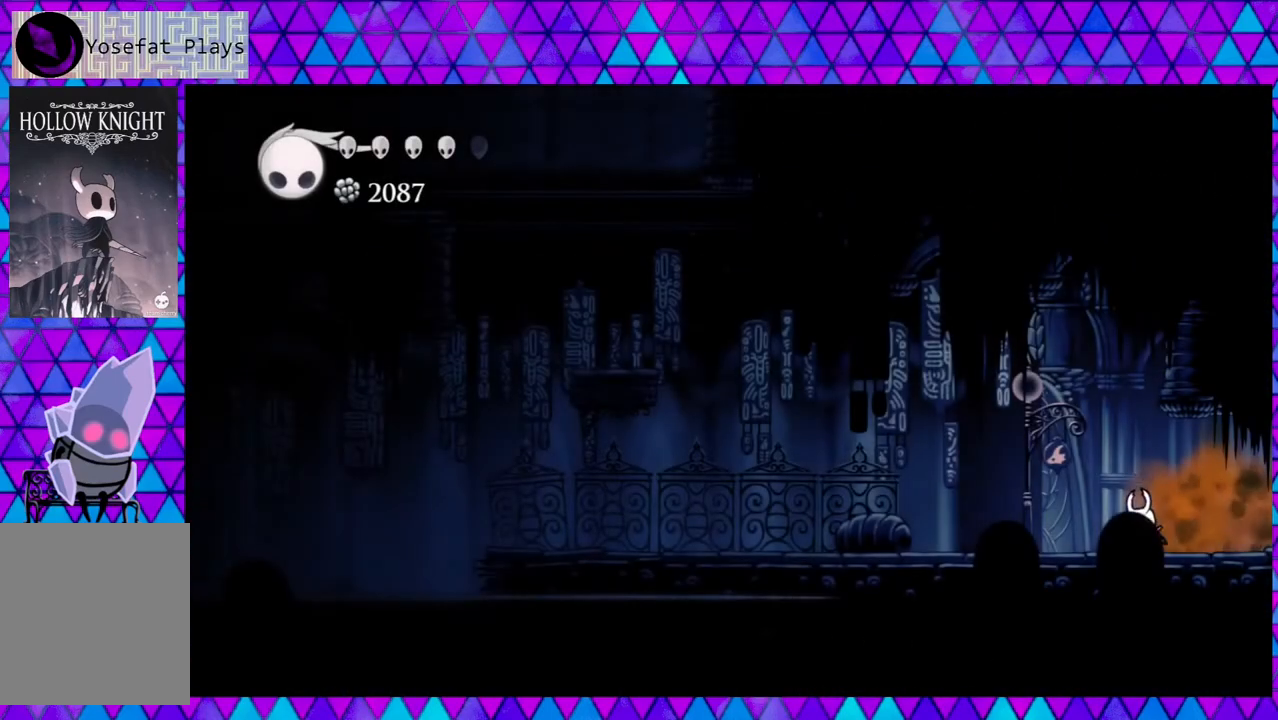
{"buttons": ["DPAD_LEFT"], "left_stick": "center", "right_stick": "center", "events": []}
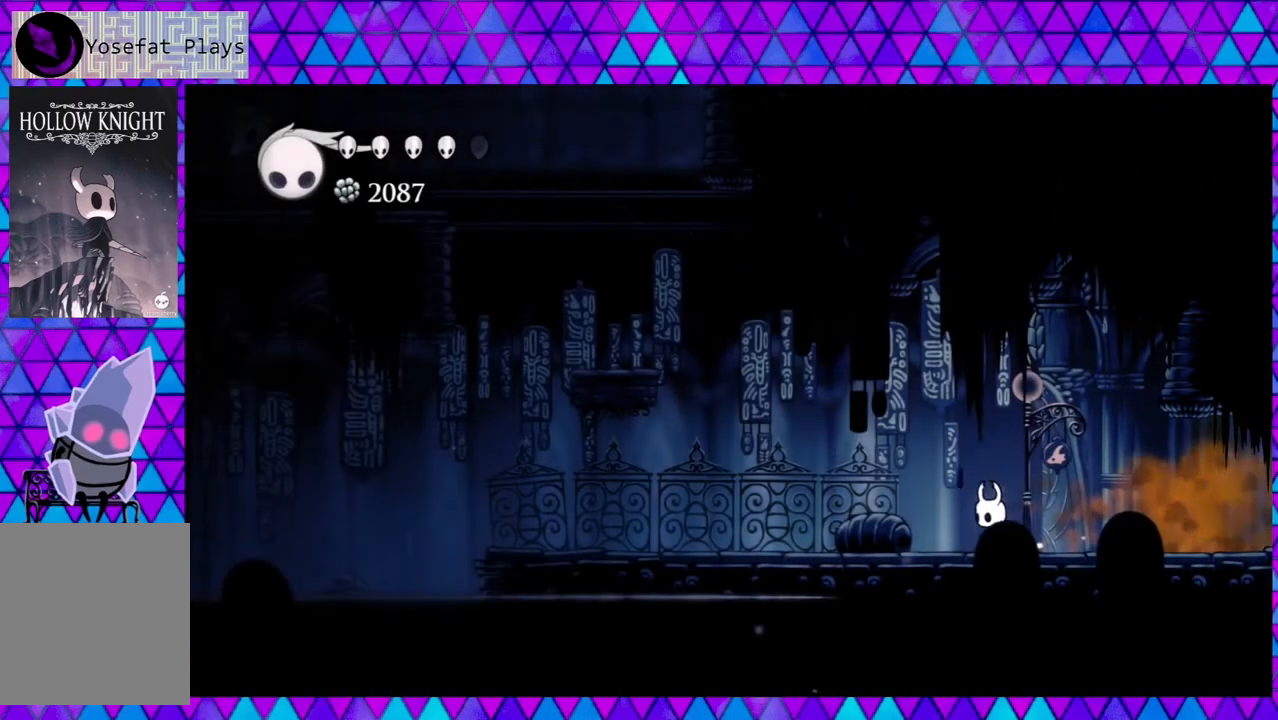
{"buttons": ["B", "DPAD_LEFT"], "left_stick": "center", "right_stick": "center", "events": [[500, "B", "down"]]}
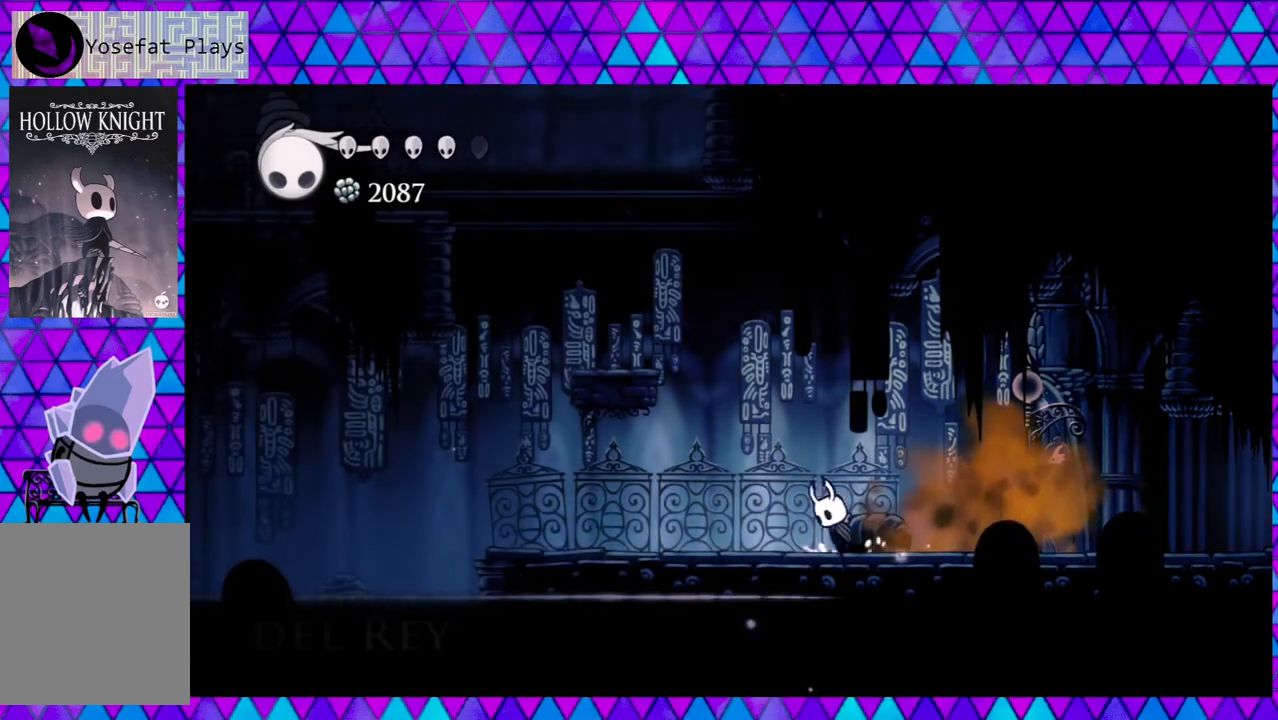
{"buttons": ["B", "DPAD_LEFT"], "left_stick": "center", "right_stick": "center", "events": []}
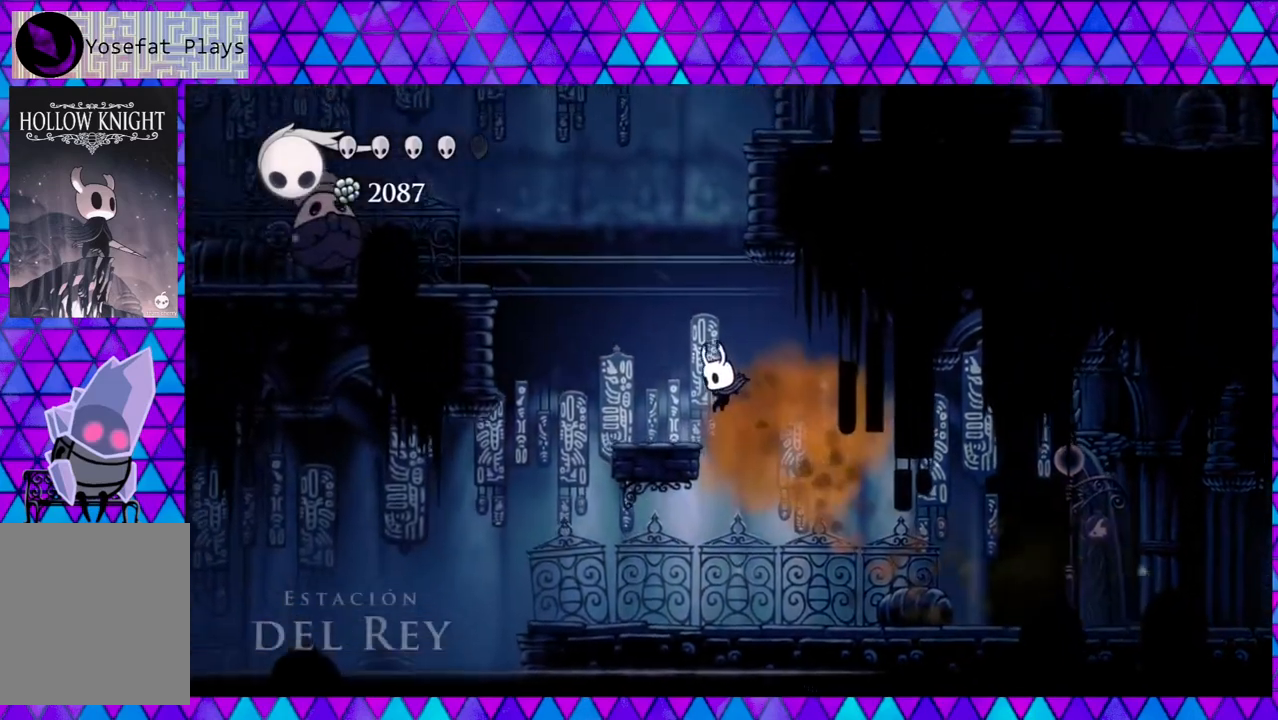
{"buttons": ["B"], "left_stick": "center", "right_stick": "center", "events": [[167, "B", "up"], [233, "DPAD_LEFT", "up"], [317, "B", "down"]]}
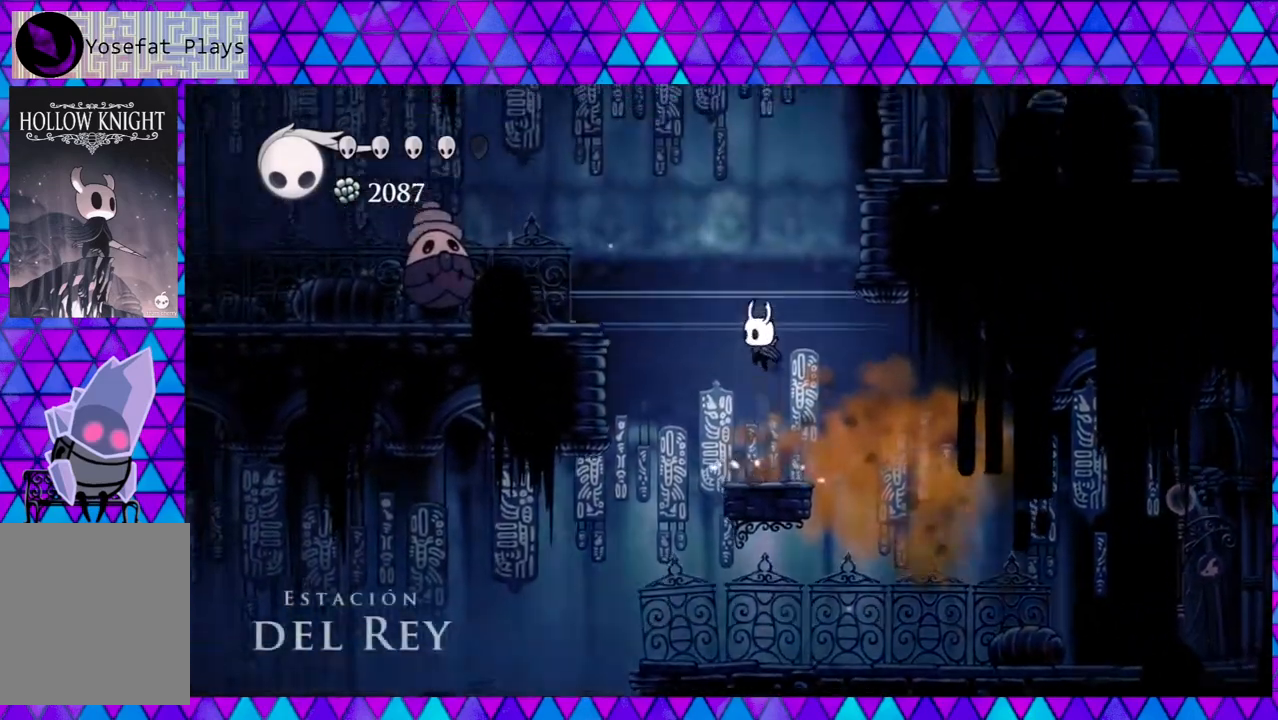
{"buttons": ["B", "DPAD_RIGHT"], "left_stick": "center", "right_stick": "center", "events": [[183, "B", "up"], [250, "B", "down"], [367, "DPAD_RIGHT", "down"]]}
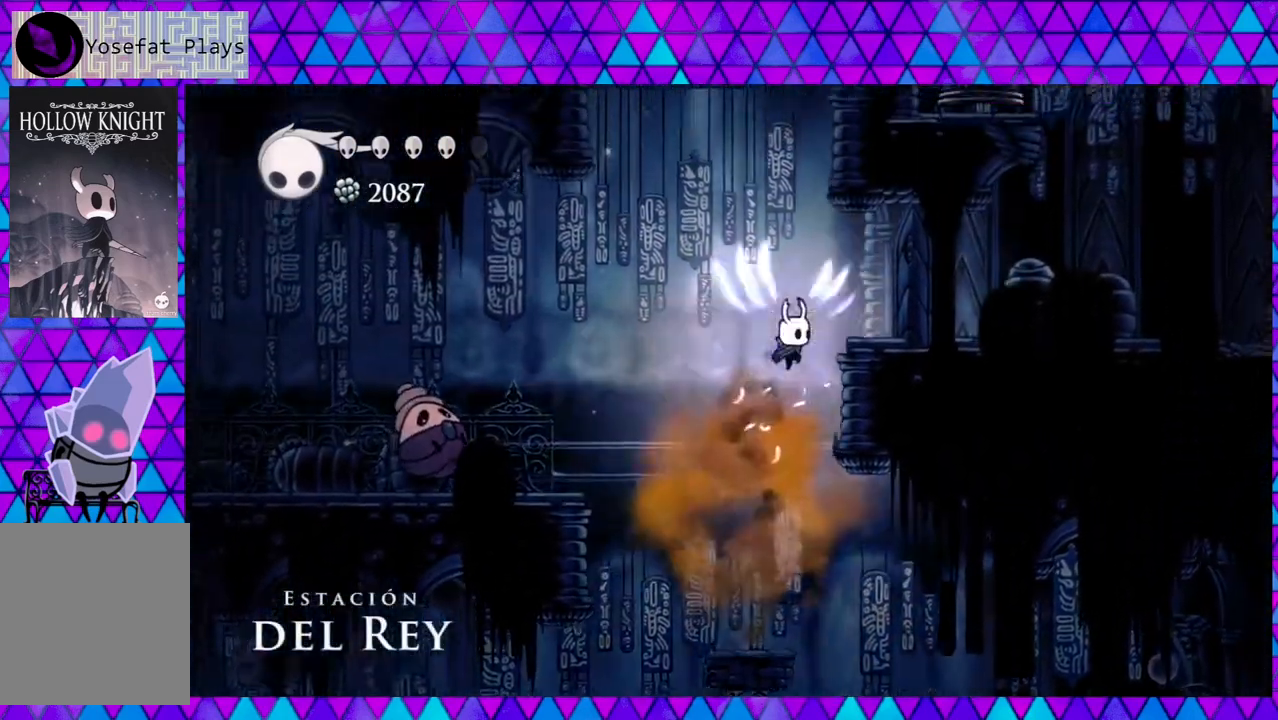
{"buttons": ["DPAD_RIGHT"], "left_stick": "center", "right_stick": "center", "events": [[350, "B", "up"]]}
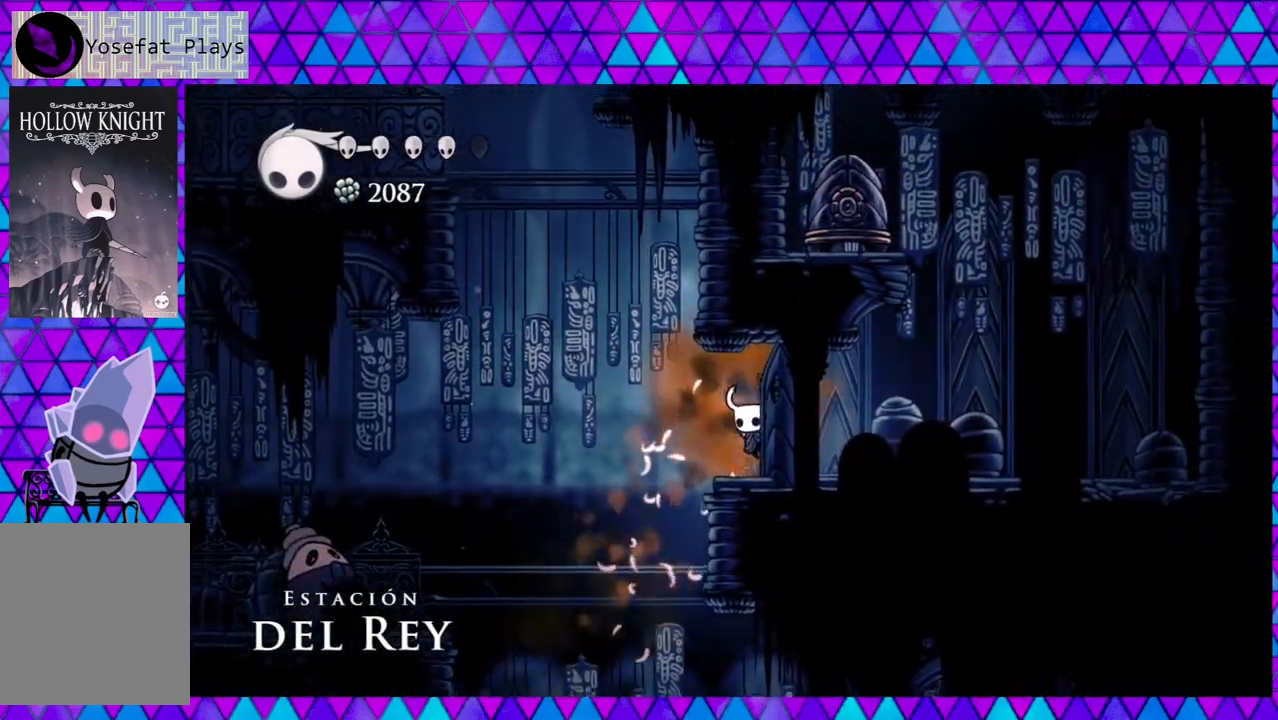
{"buttons": ["B", "DPAD_LEFT"], "left_stick": "center", "right_stick": "center", "events": [[100, "DPAD_RIGHT", "up"], [233, "DPAD_LEFT", "down"], [267, "B", "down"]]}
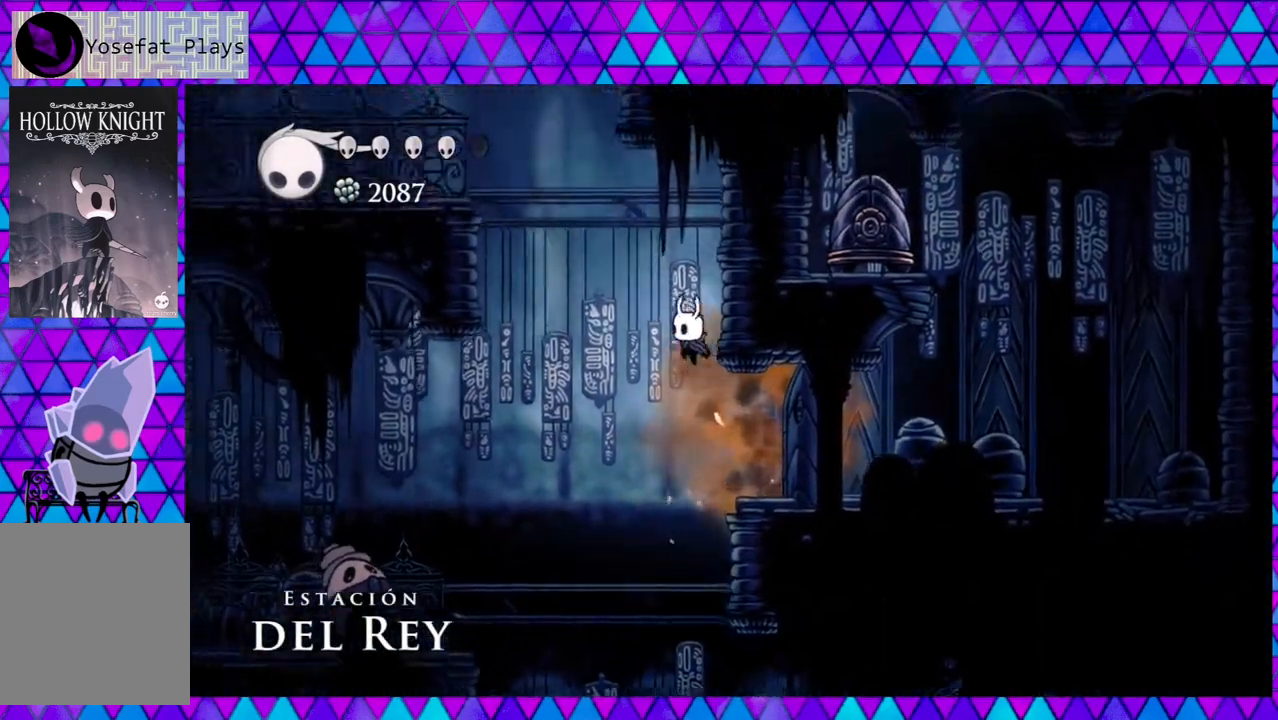
{"buttons": [], "left_stick": "center", "right_stick": "center", "events": [[17, "DPAD_LEFT", "up"], [300, "B", "up"]]}
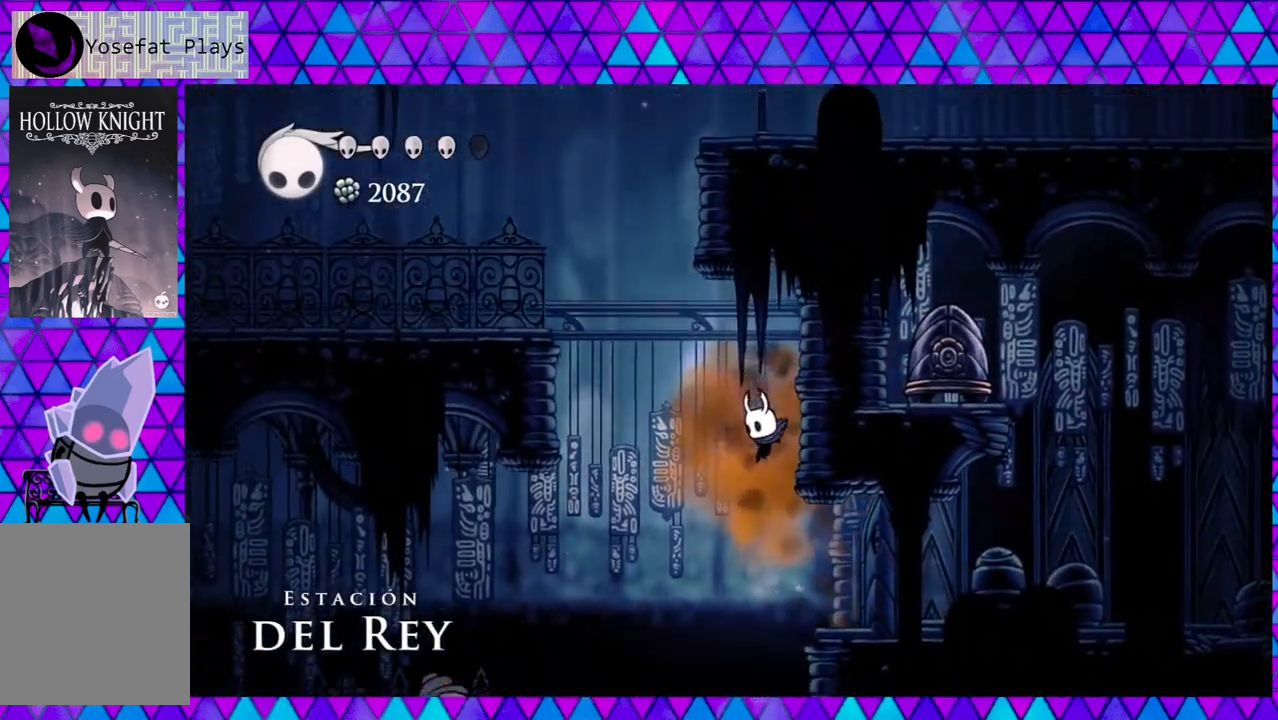
{"buttons": ["DPAD_RIGHT"], "left_stick": "center", "right_stick": "center", "events": [[383, "DPAD_RIGHT", "down"]]}
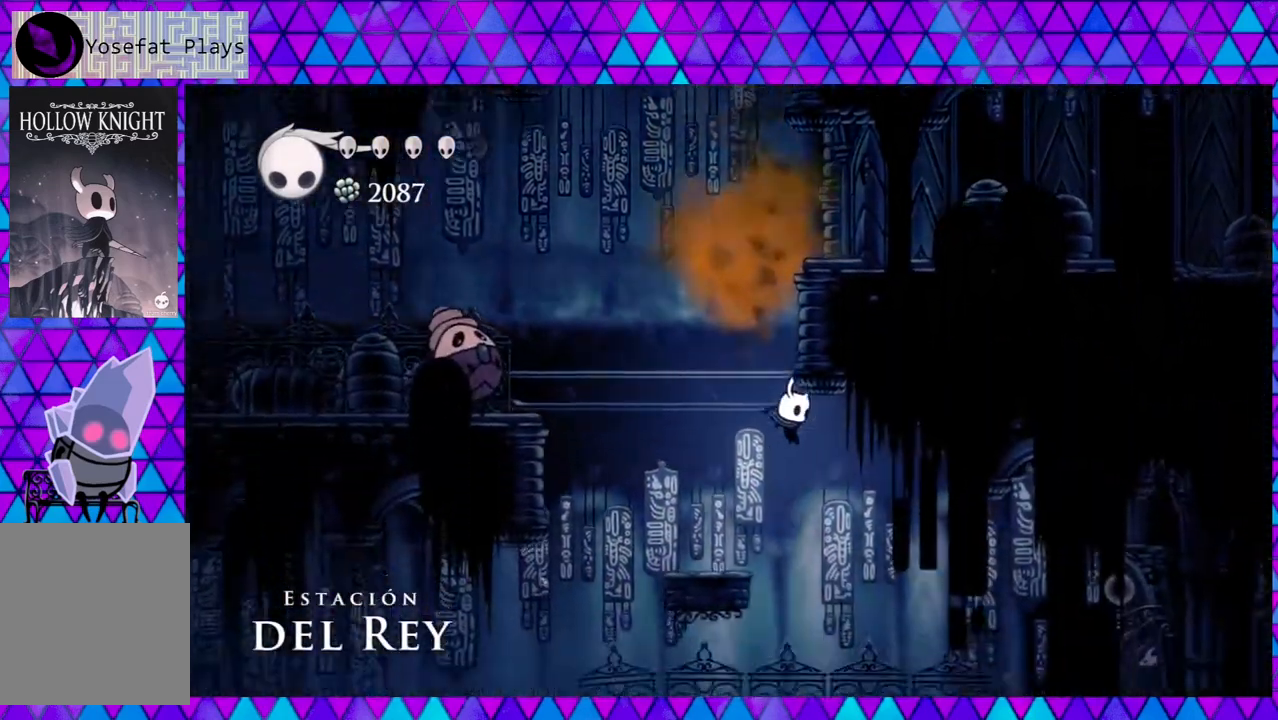
{"buttons": ["DPAD_RIGHT"], "left_stick": "center", "right_stick": "center", "events": []}
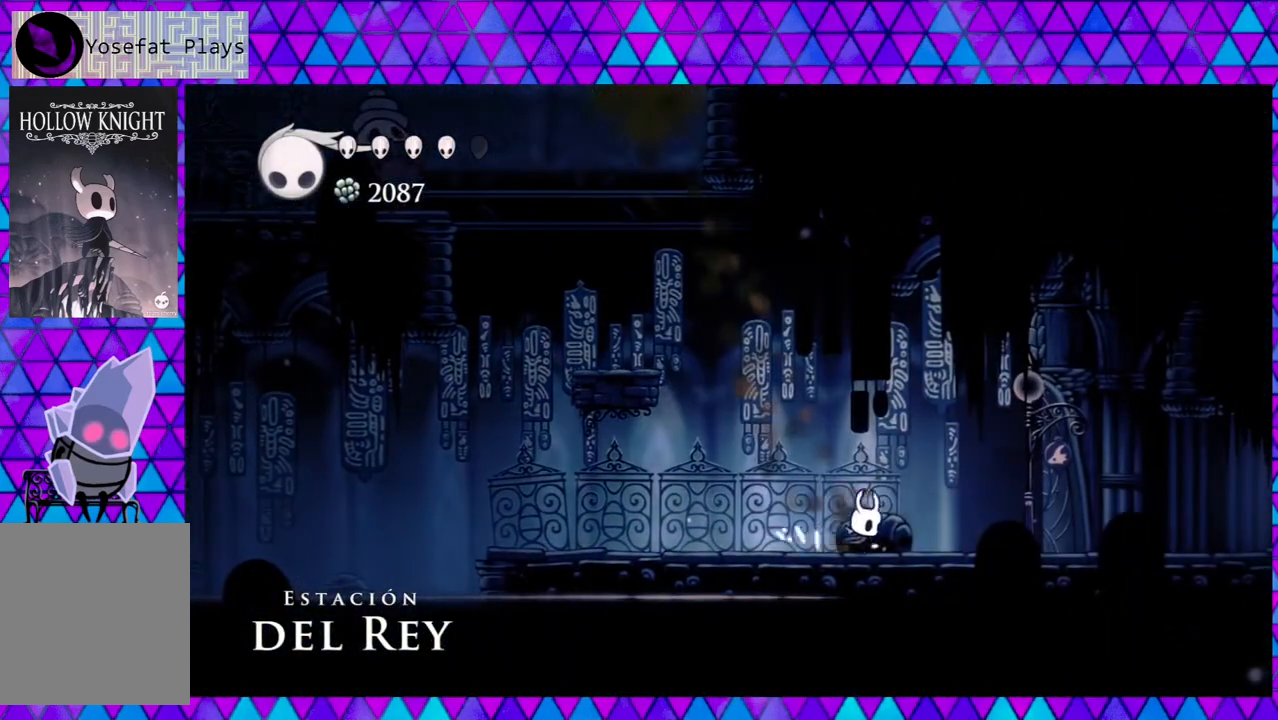
{"buttons": ["B", "DPAD_RIGHT"], "left_stick": "center", "right_stick": "center", "events": [[433, "B", "down"]]}
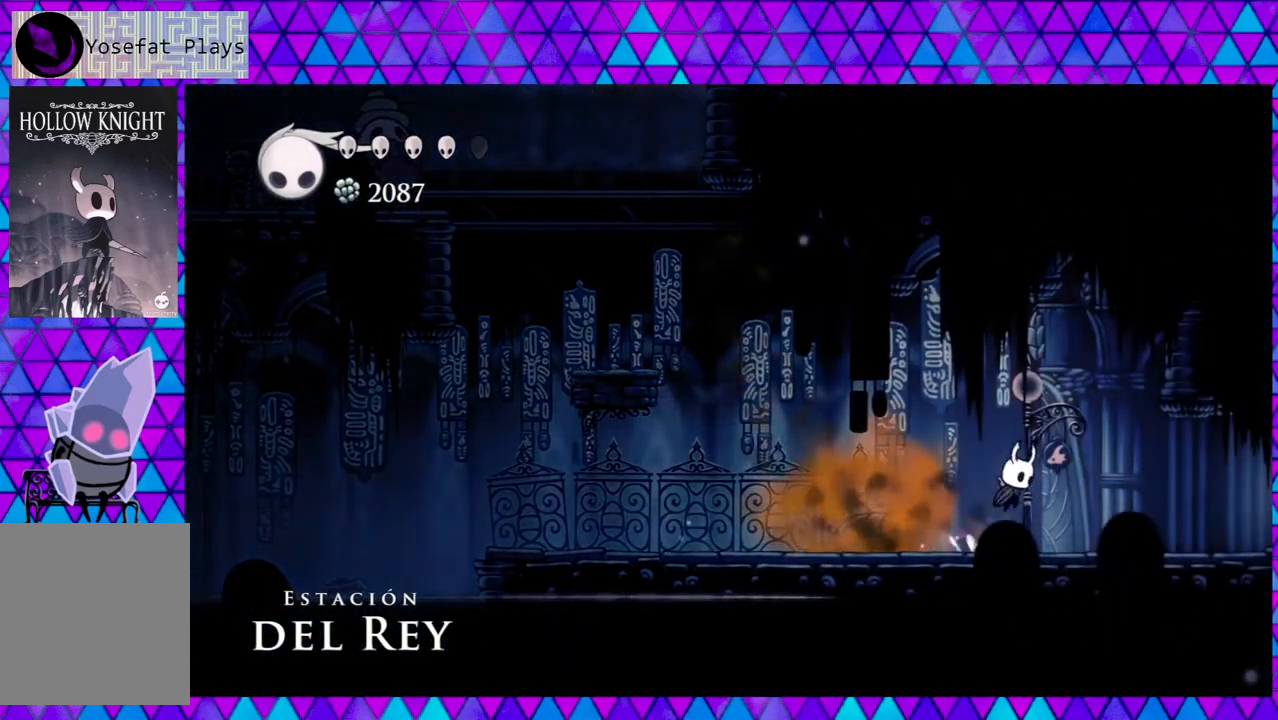
{"buttons": ["B", "DPAD_RIGHT"], "left_stick": "center", "right_stick": "center", "events": []}
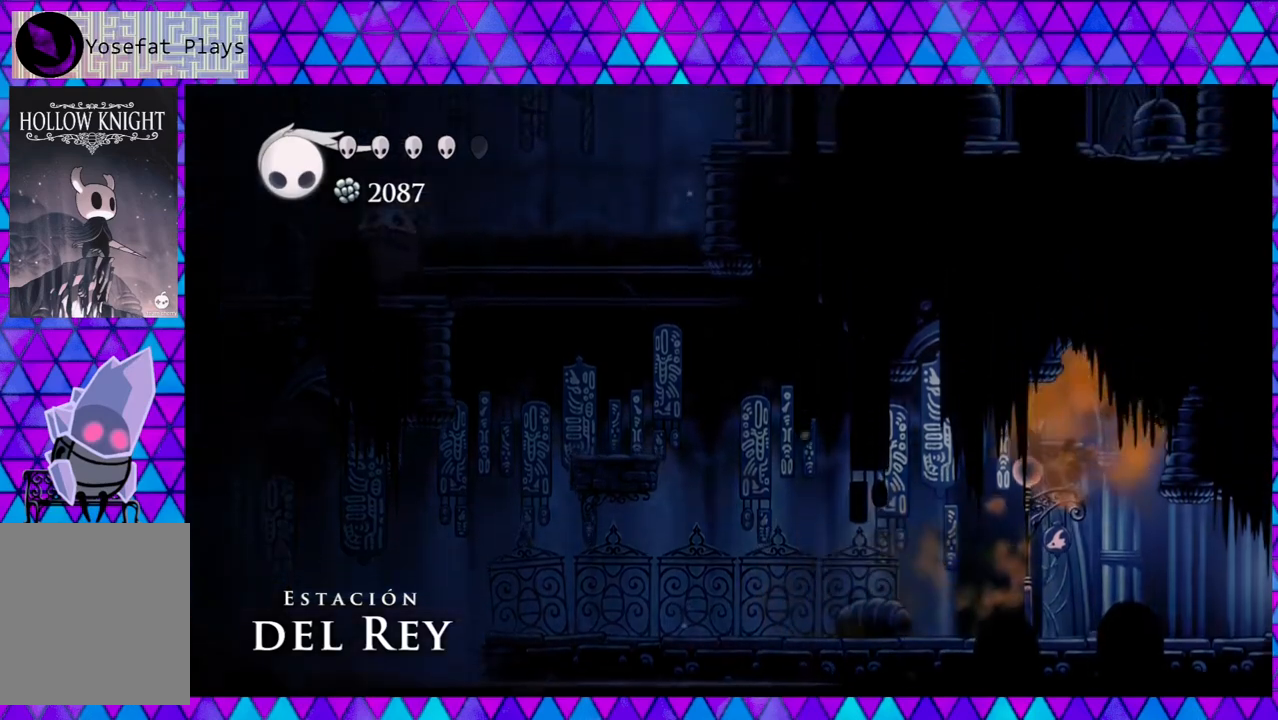
{"buttons": ["B", "DPAD_RIGHT"], "left_stick": "center", "right_stick": "center", "events": [[33, "B", "up"], [233, "B", "down"]]}
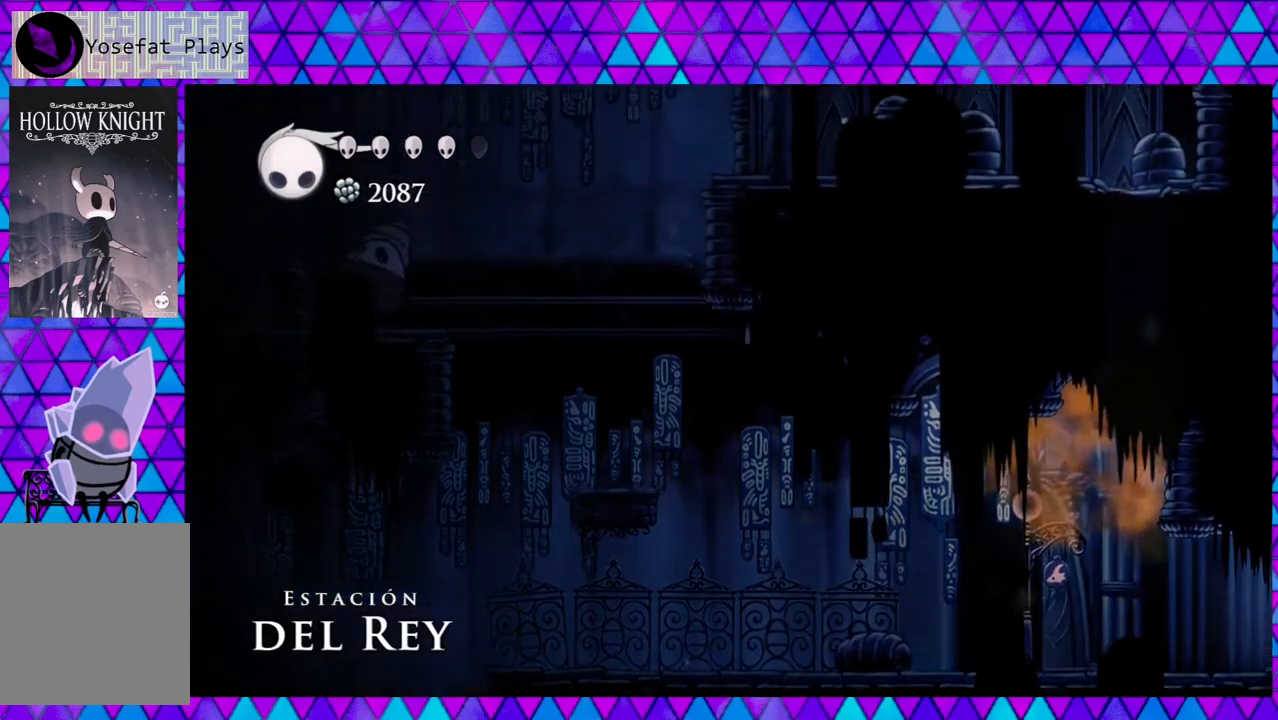
{"buttons": ["DPAD_RIGHT"], "left_stick": "center", "right_stick": "center", "events": [[200, "B", "up"], [367, "DPAD_RIGHT", "up"], [433, "DPAD_RIGHT", "down"]]}
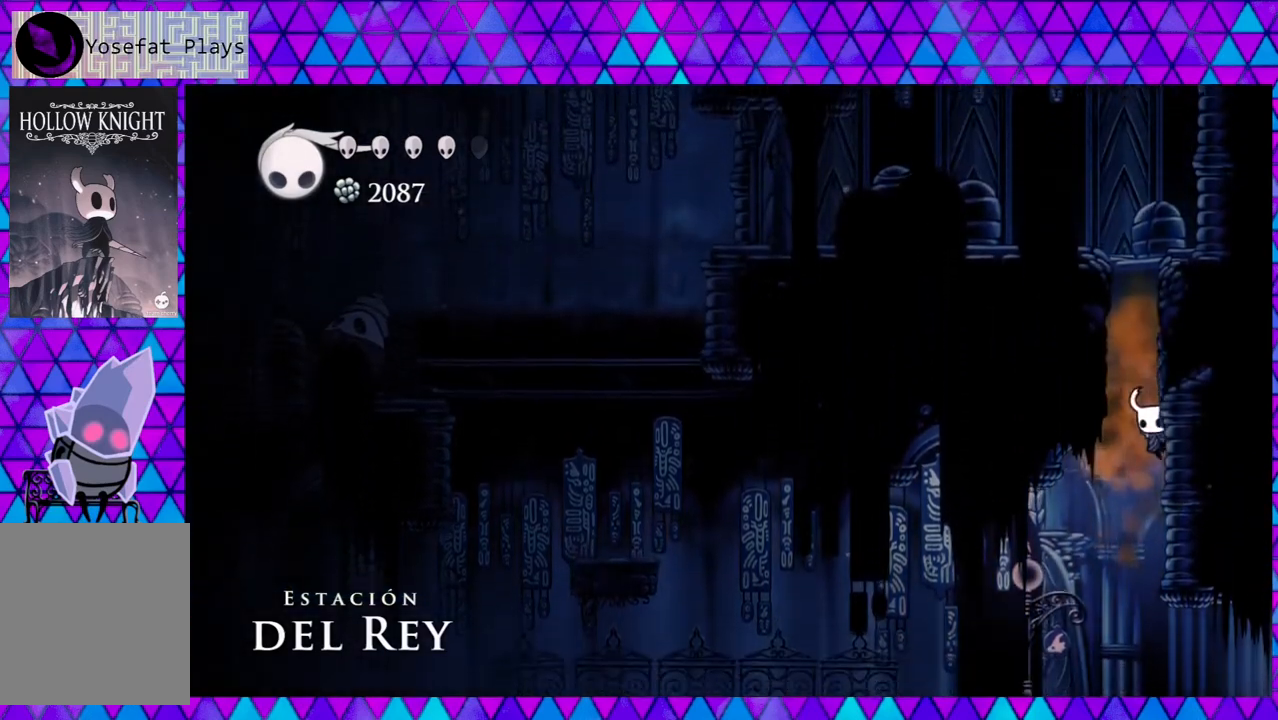
{"buttons": ["B", "DPAD_RIGHT"], "left_stick": "center", "right_stick": "center", "events": [[83, "B", "down"], [417, "B", "up"], [467, "B", "down"]]}
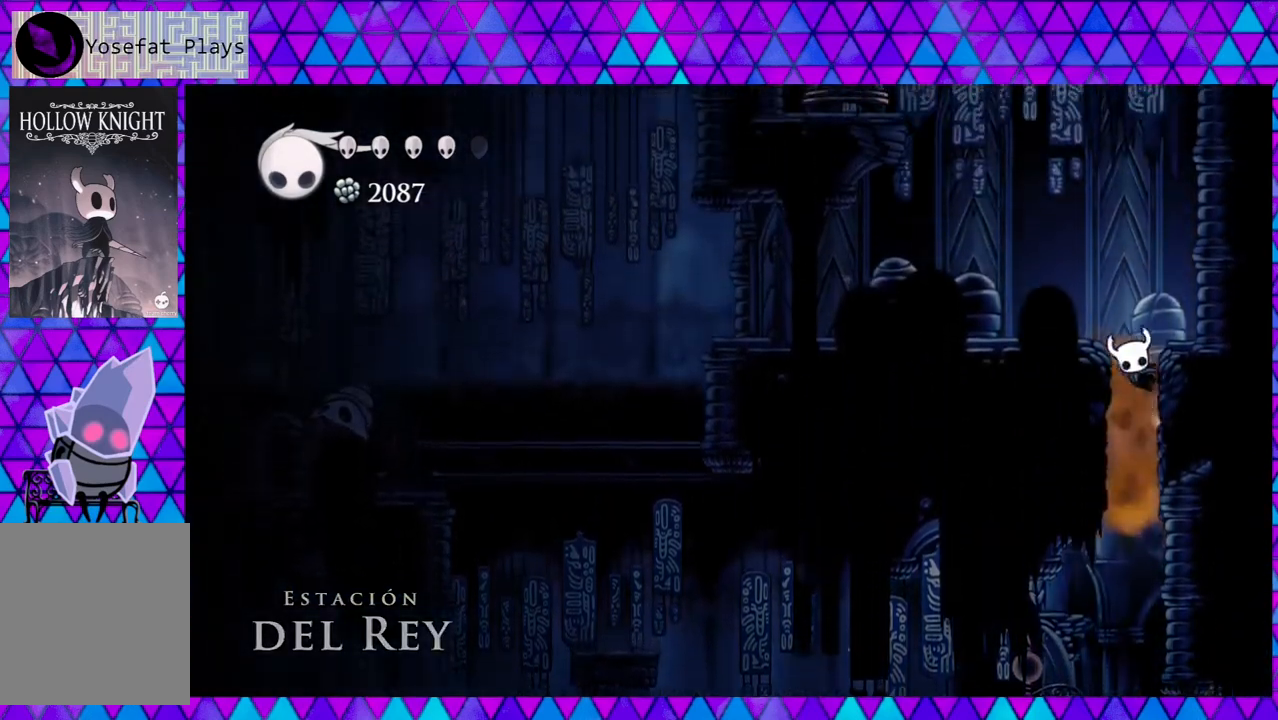
{"buttons": ["B", "DPAD_LEFT"], "left_stick": "center", "right_stick": "center", "events": [[400, "B", "up"], [450, "DPAD_RIGHT", "up"], [483, "B", "down"], [483, "DPAD_LEFT", "down"]]}
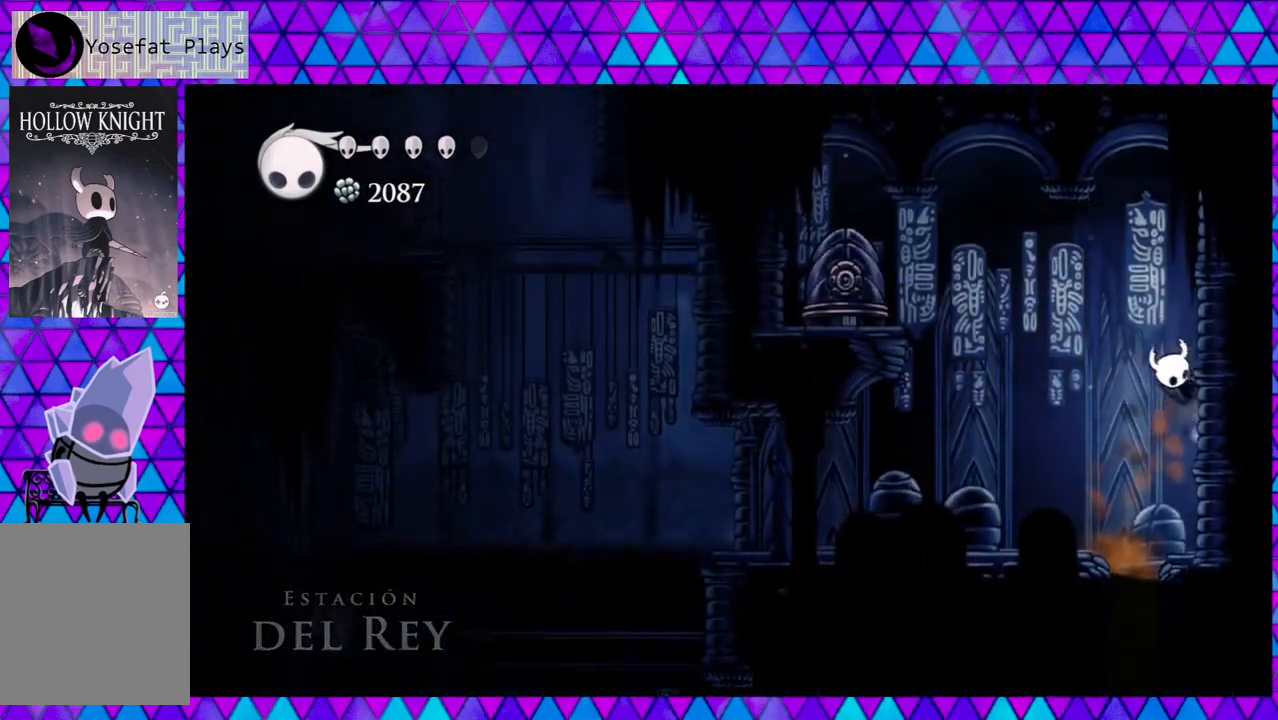
{"buttons": ["B", "DPAD_LEFT"], "left_stick": "center", "right_stick": "center", "events": []}
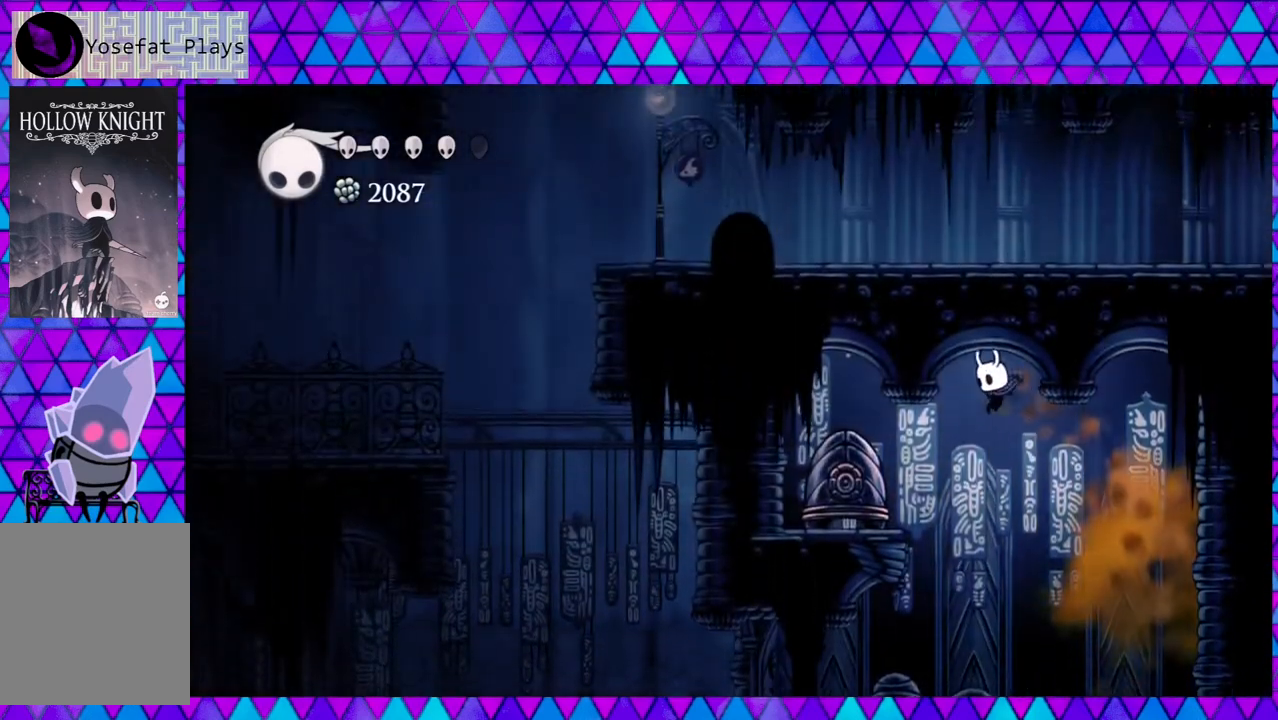
{"buttons": ["DPAD_UP"], "left_stick": "center", "right_stick": "center", "events": [[417, "B", "up"], [467, "DPAD_UP", "down"], [500, "DPAD_LEFT", "up"]]}